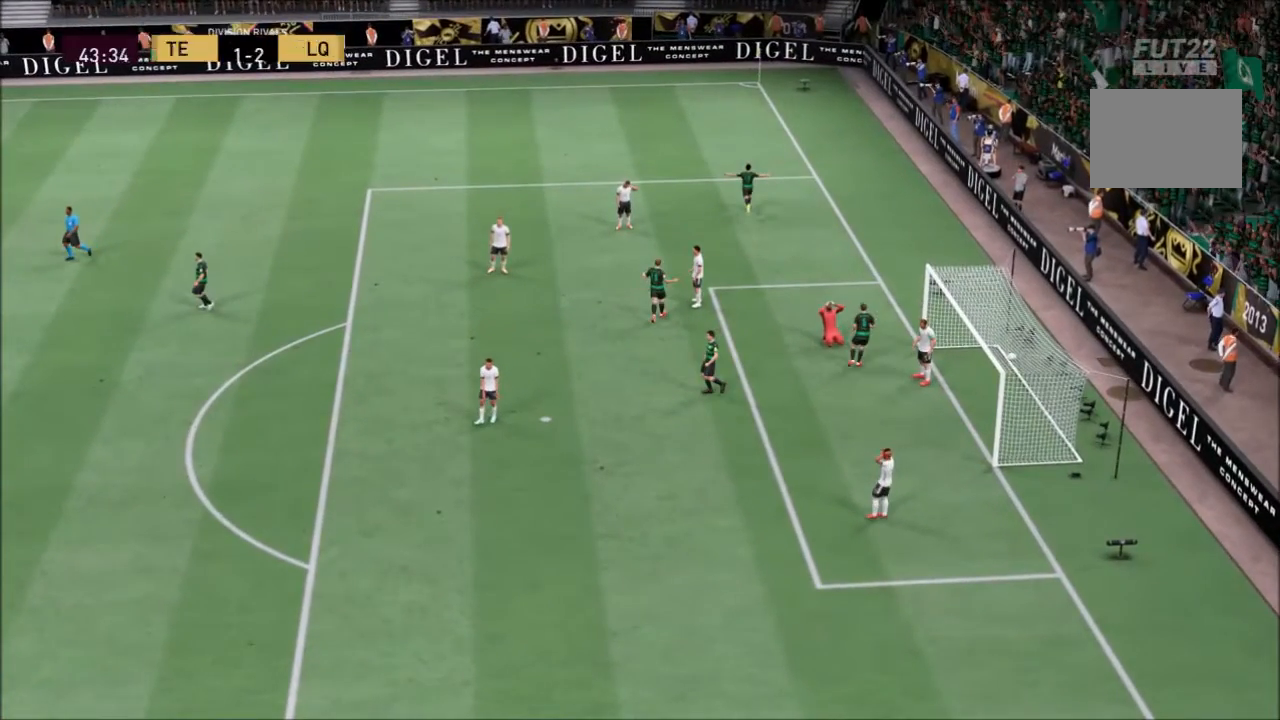
Gameplay with a controller (PlayStation layout); each line is a JSON object with the inputs held at the frame after it. "events" lists button and stick changes between this image and that frame as [ms after this image, input, new state], when the widget could be followed in between. Not read: L3 R3.
{"buttons": [], "left_stick": "center", "right_stick": "center", "events": []}
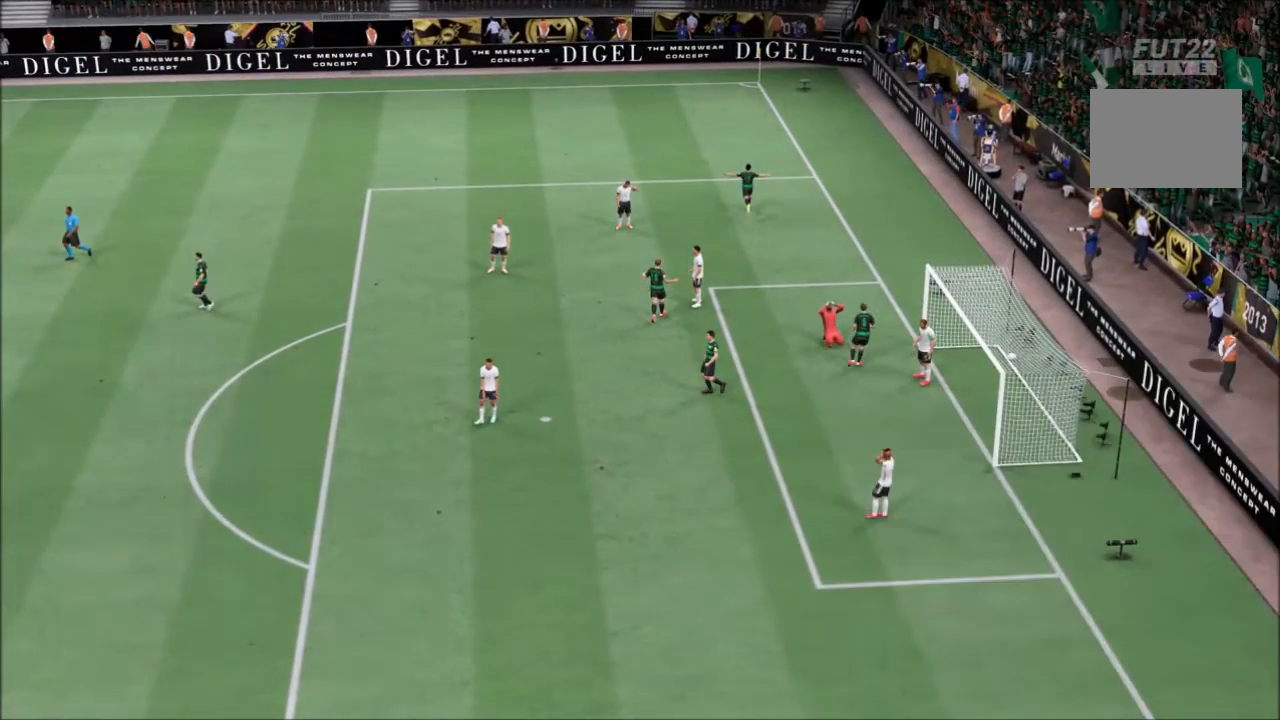
{"buttons": [], "left_stick": "center", "right_stick": "center", "events": []}
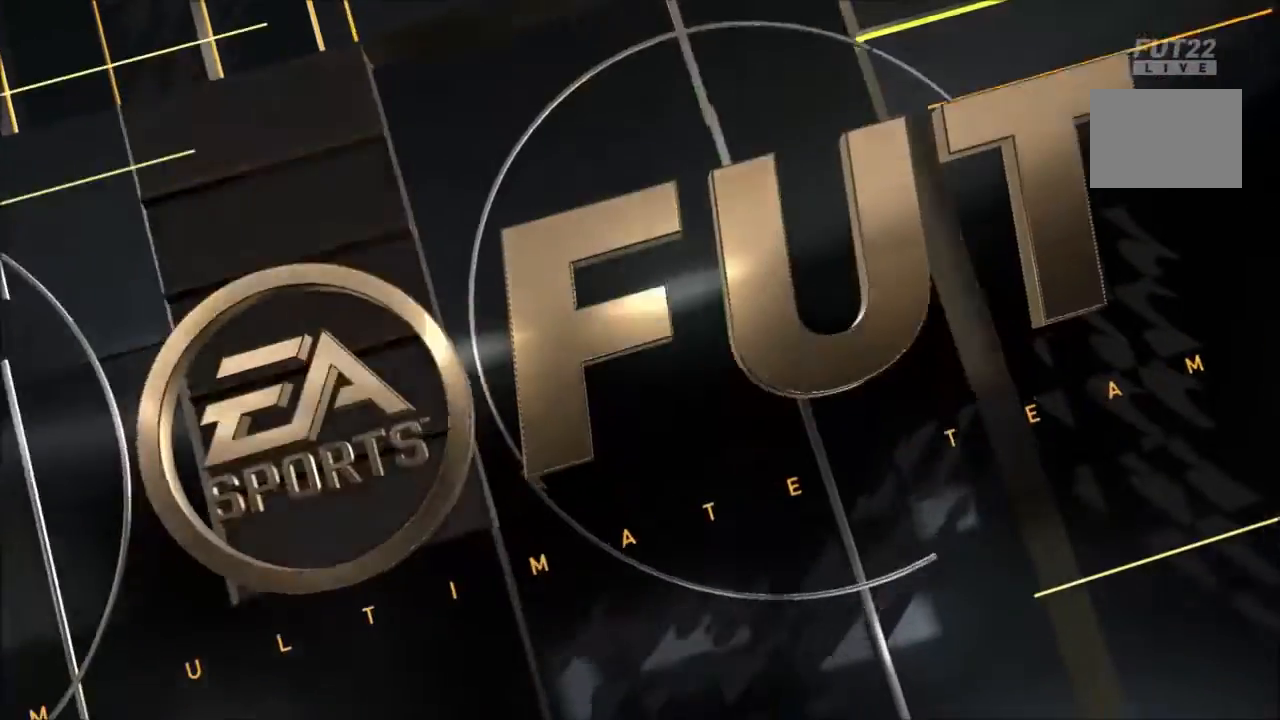
{"buttons": [], "left_stick": "center", "right_stick": "center"}
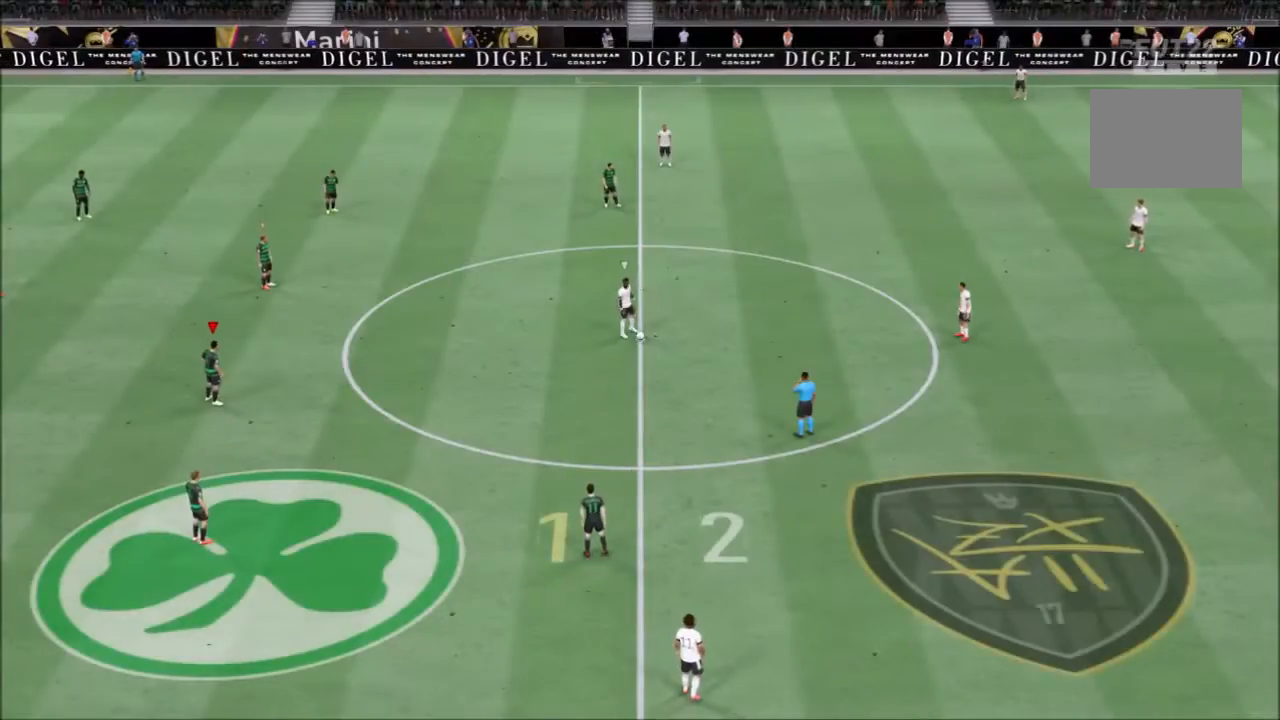
{"buttons": ["R2"], "left_stick": "up", "right_stick": "center", "events": [[200, "R2", "down"], [200, "left_stick", "up"]]}
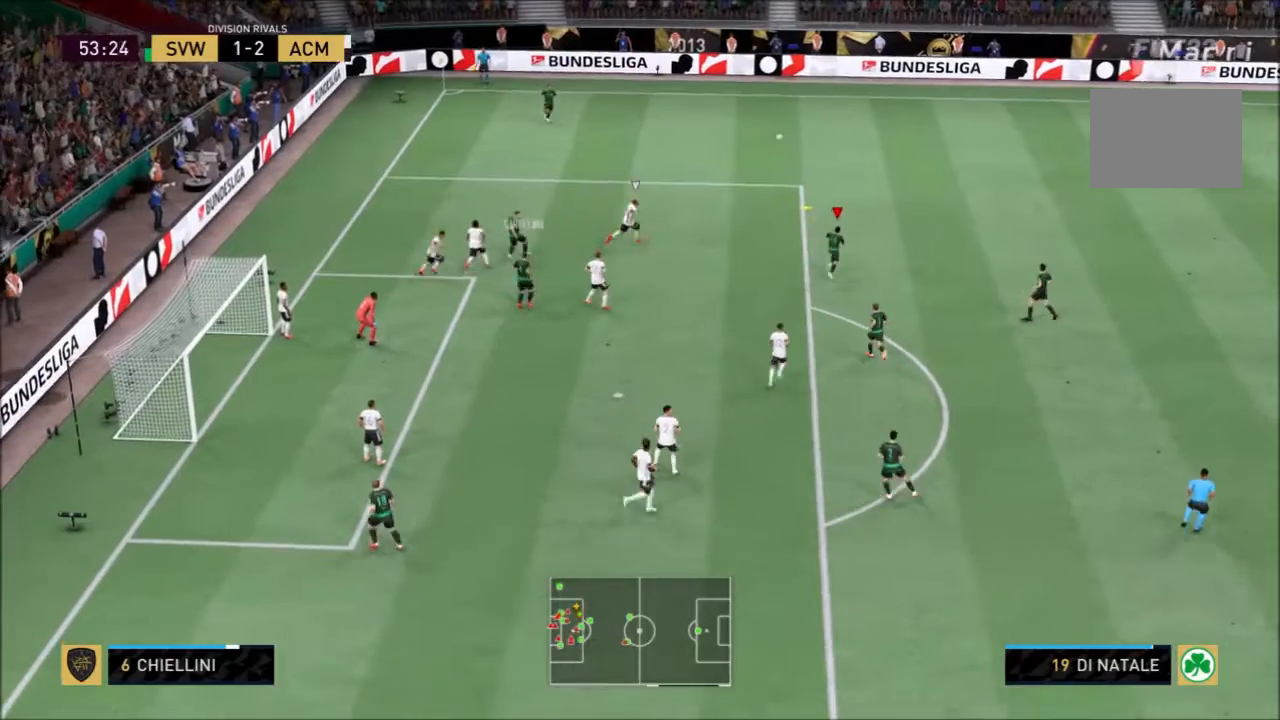
{"buttons": [], "left_stick": "up", "right_stick": "center", "events": [[333, "R2", "up"]]}
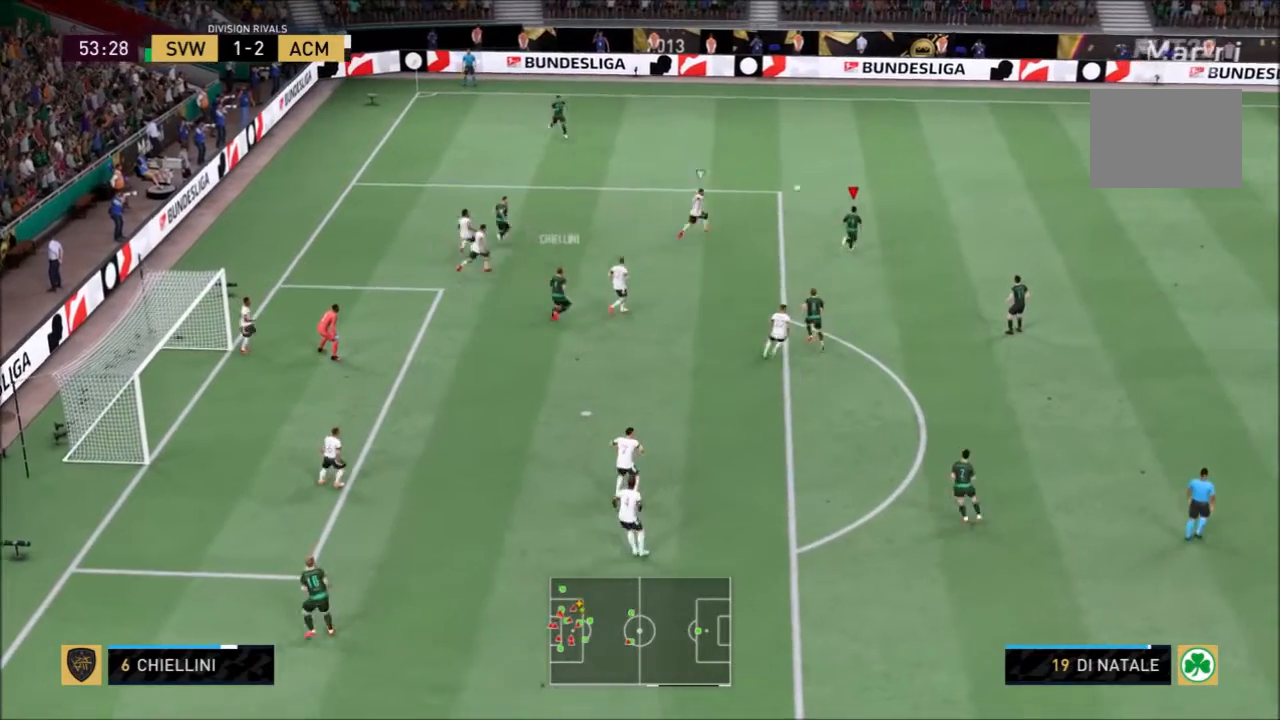
{"buttons": [], "left_stick": "up-left", "right_stick": "center", "events": [[334, "CROSS", "down"], [334, "left_stick", "up-left"], [467, "CROSS", "up"]]}
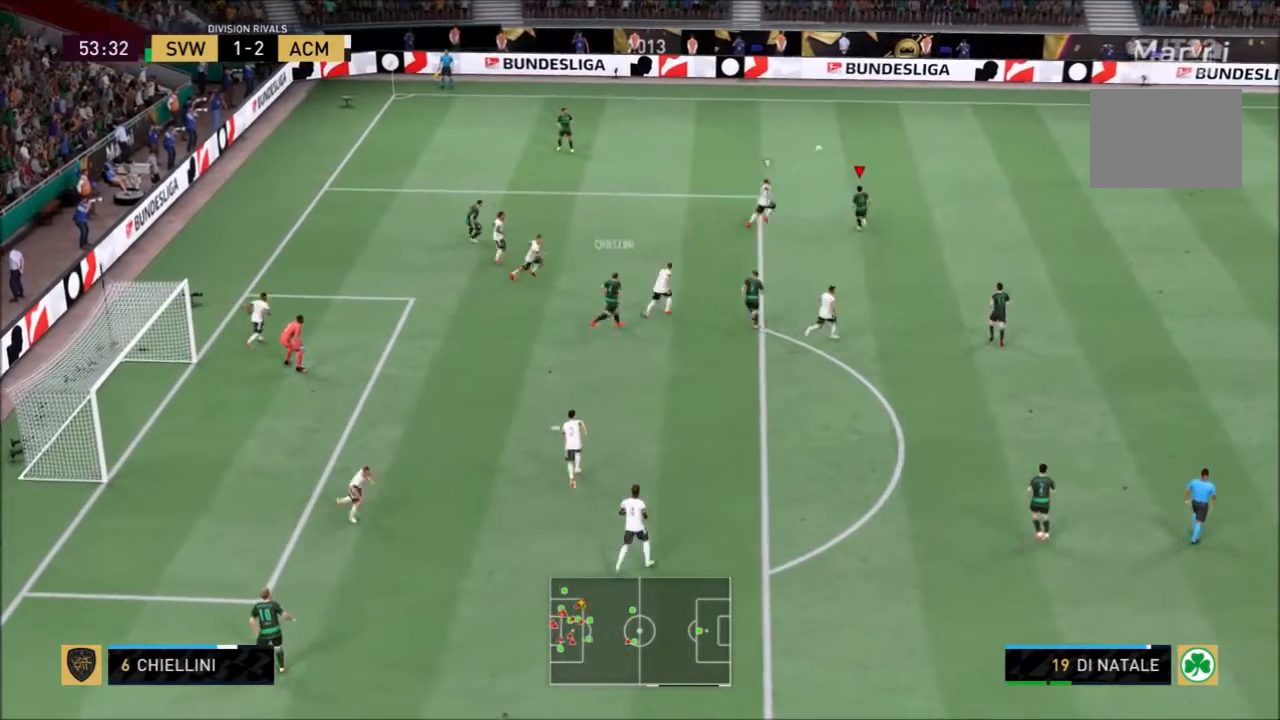
{"buttons": [], "left_stick": "up-left", "right_stick": "center", "events": []}
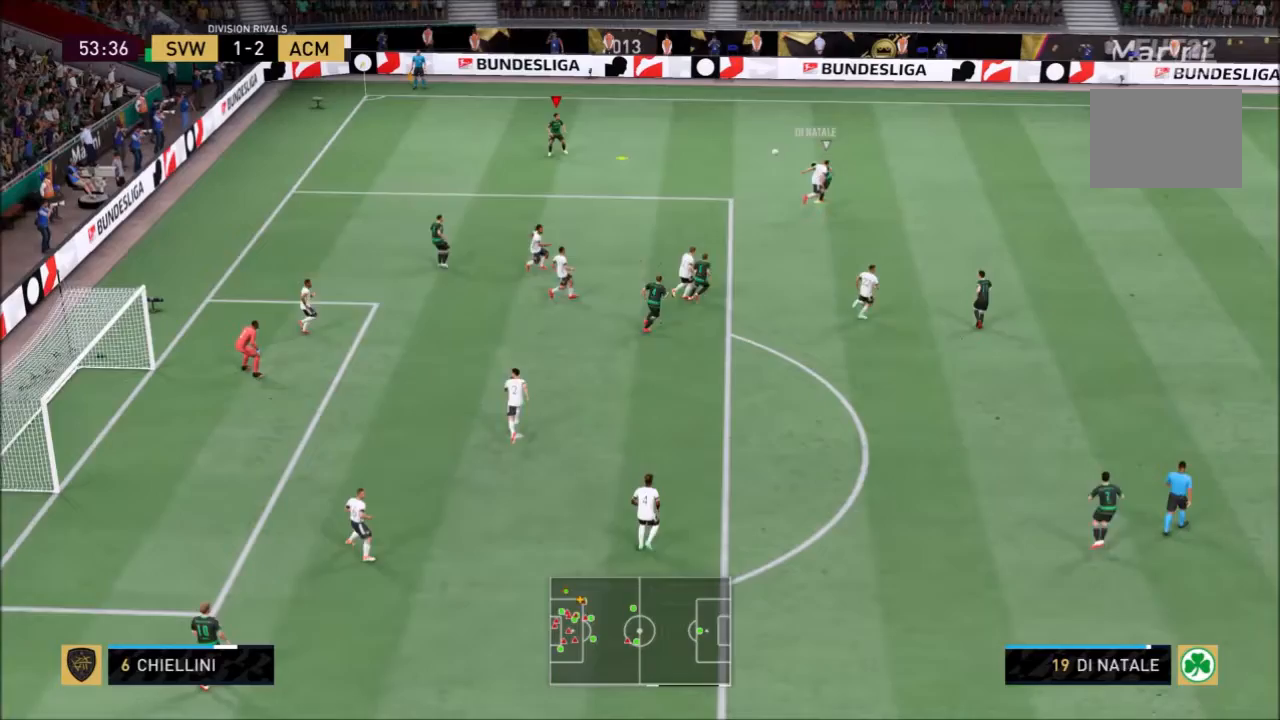
{"buttons": [], "left_stick": "down", "right_stick": "center", "events": [[167, "left_stick", "center"], [434, "left_stick", "down"]]}
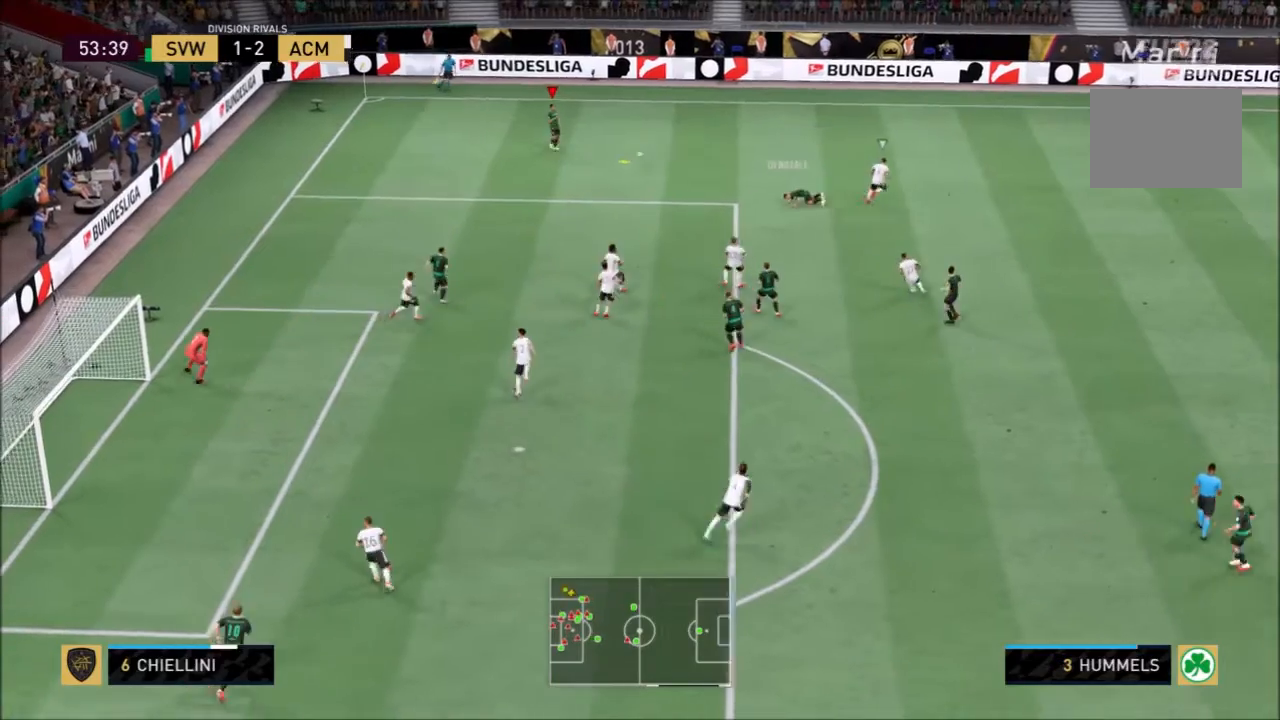
{"buttons": [], "left_stick": "down", "right_stick": "center", "events": [[266, "left_stick", "down-left"], [400, "left_stick", "down"]]}
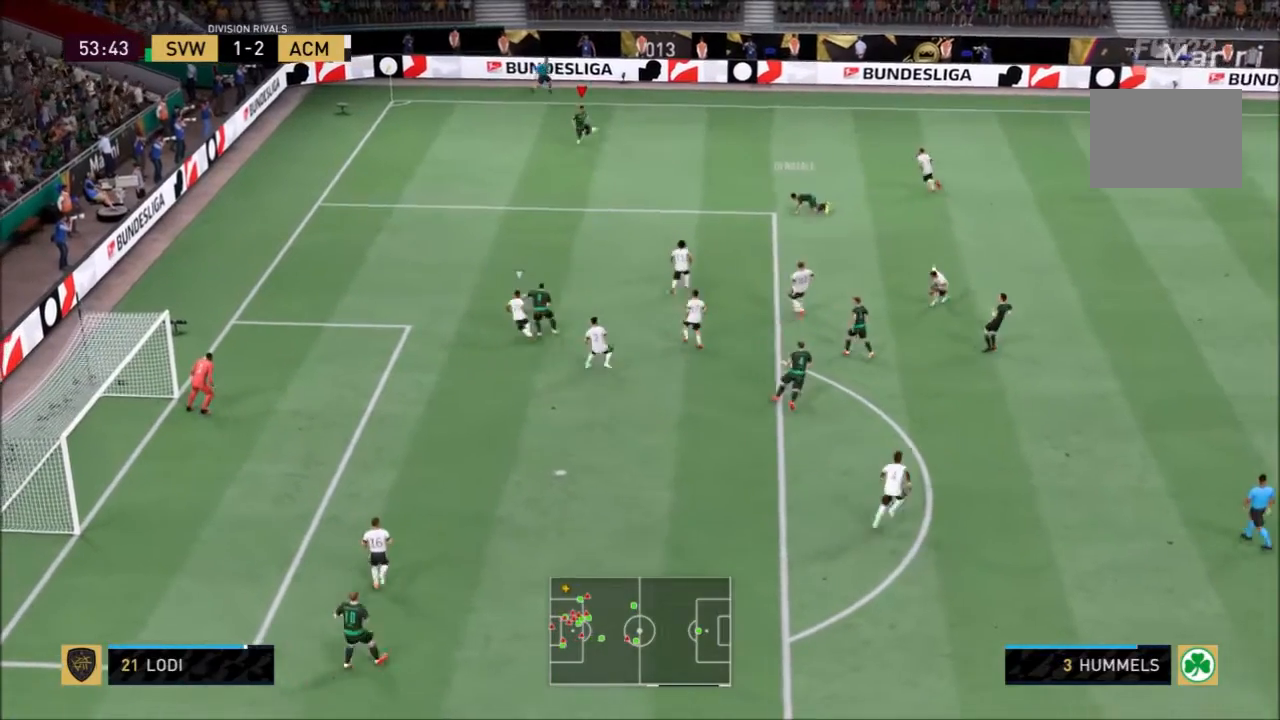
{"buttons": [], "left_stick": "down-left", "right_stick": "center", "events": [[267, "left_stick", "down-left"]]}
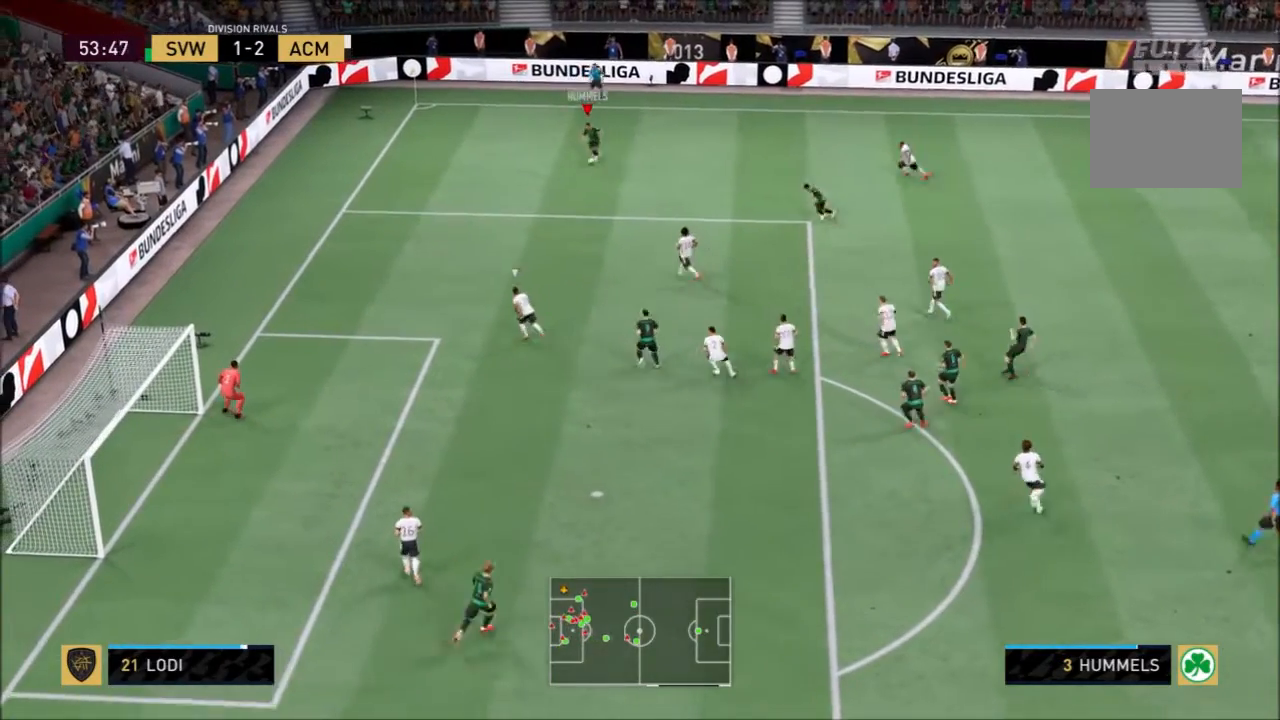
{"buttons": ["R2"], "left_stick": "down-left", "right_stick": "center", "events": [[166, "R2", "down"]]}
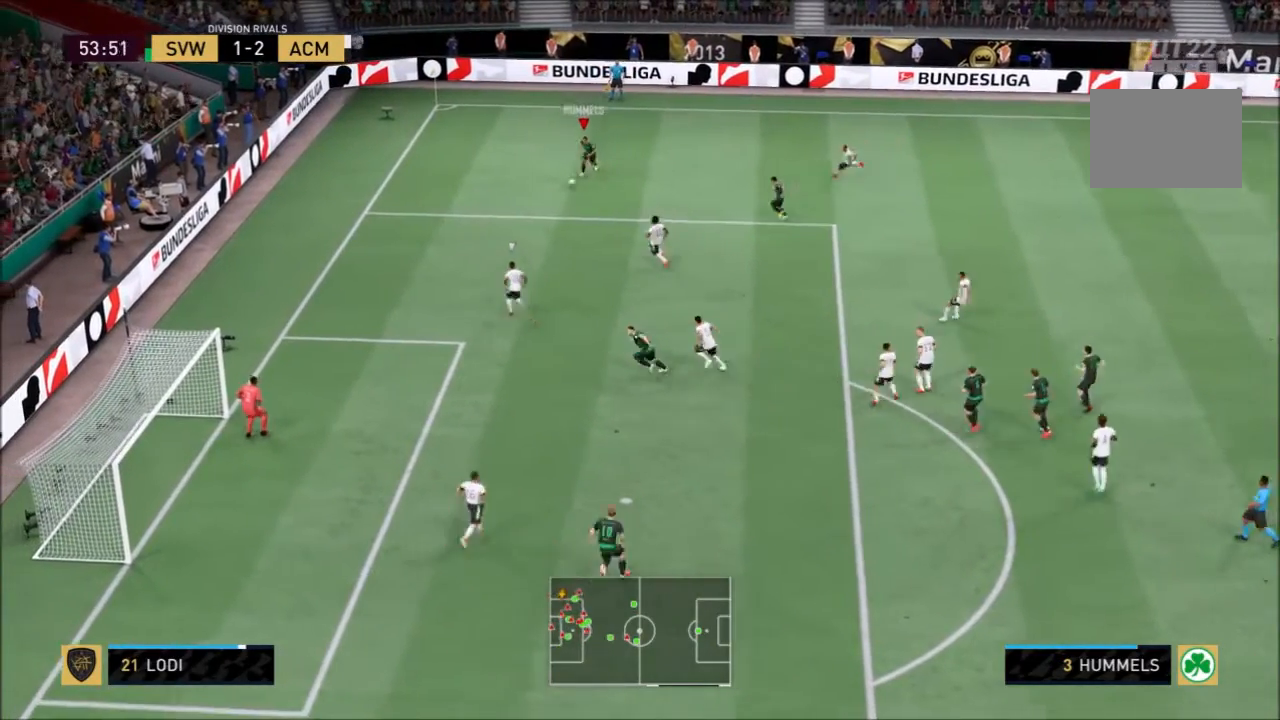
{"buttons": ["R2"], "left_stick": "down-left", "right_stick": "center", "events": []}
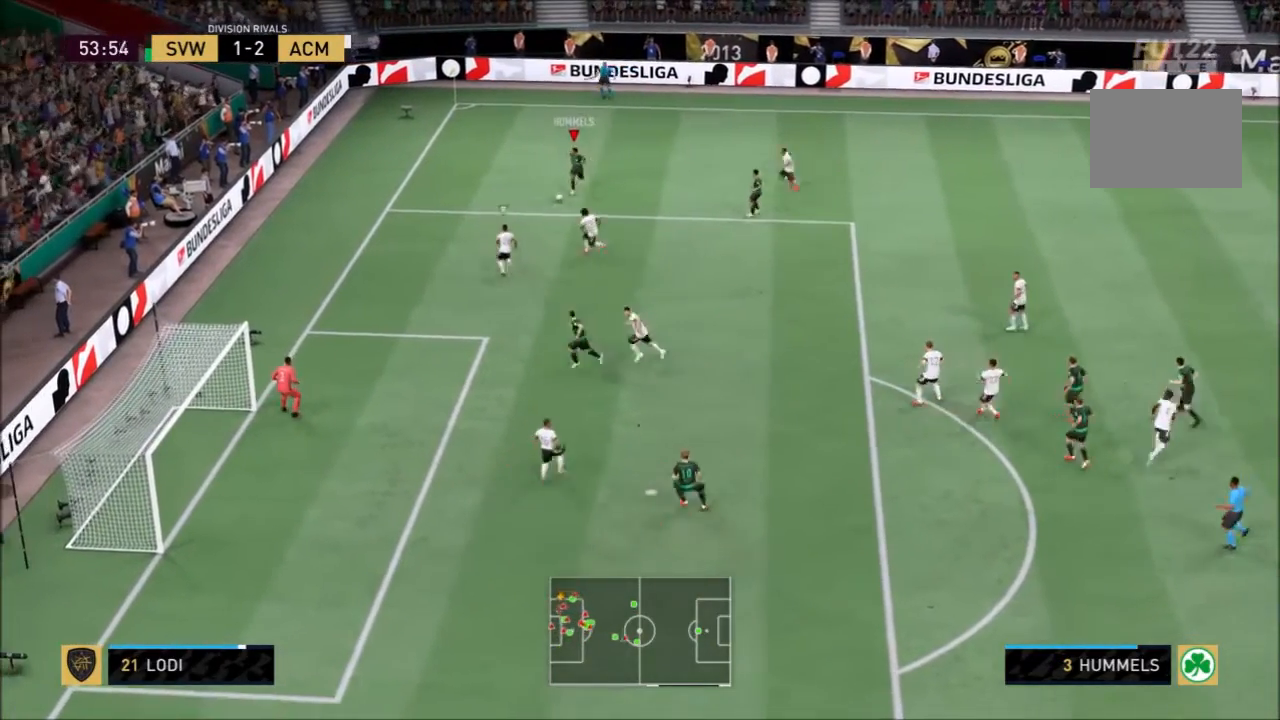
{"buttons": ["R2"], "left_stick": "down-left", "right_stick": "center", "events": []}
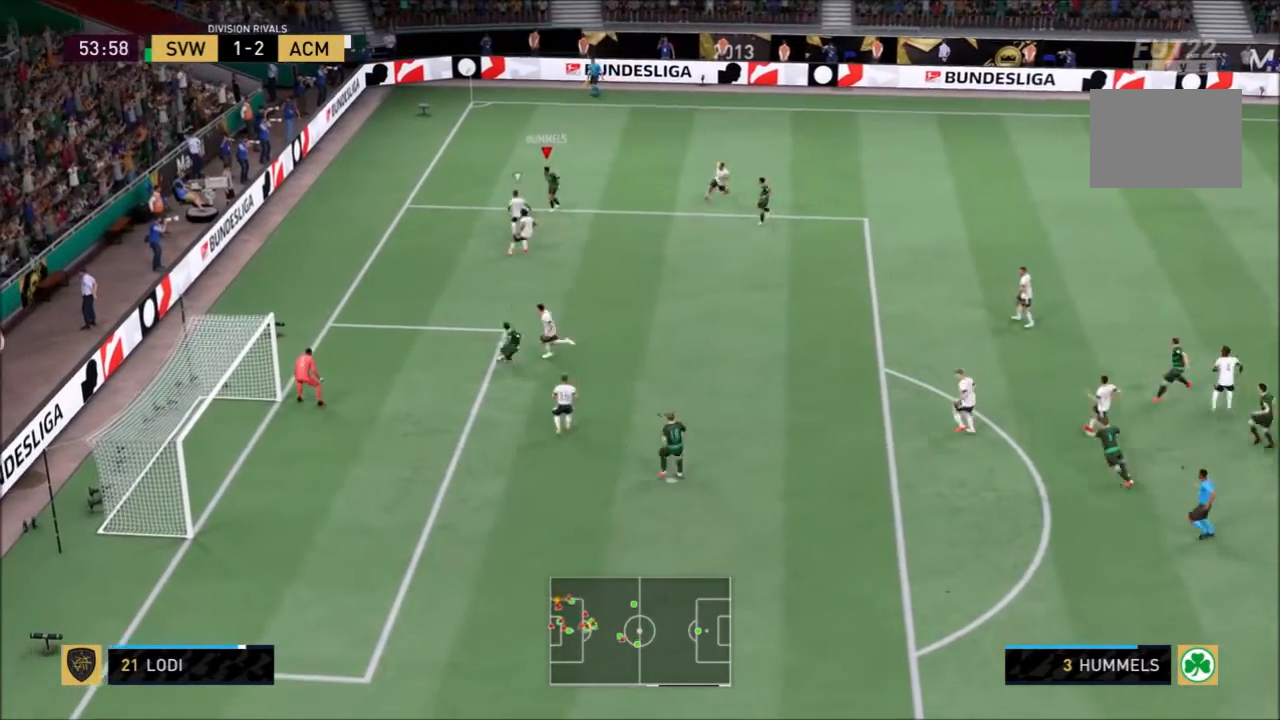
{"buttons": [], "left_stick": "down", "right_stick": "center", "events": [[334, "left_stick", "down"], [367, "R2", "up"]]}
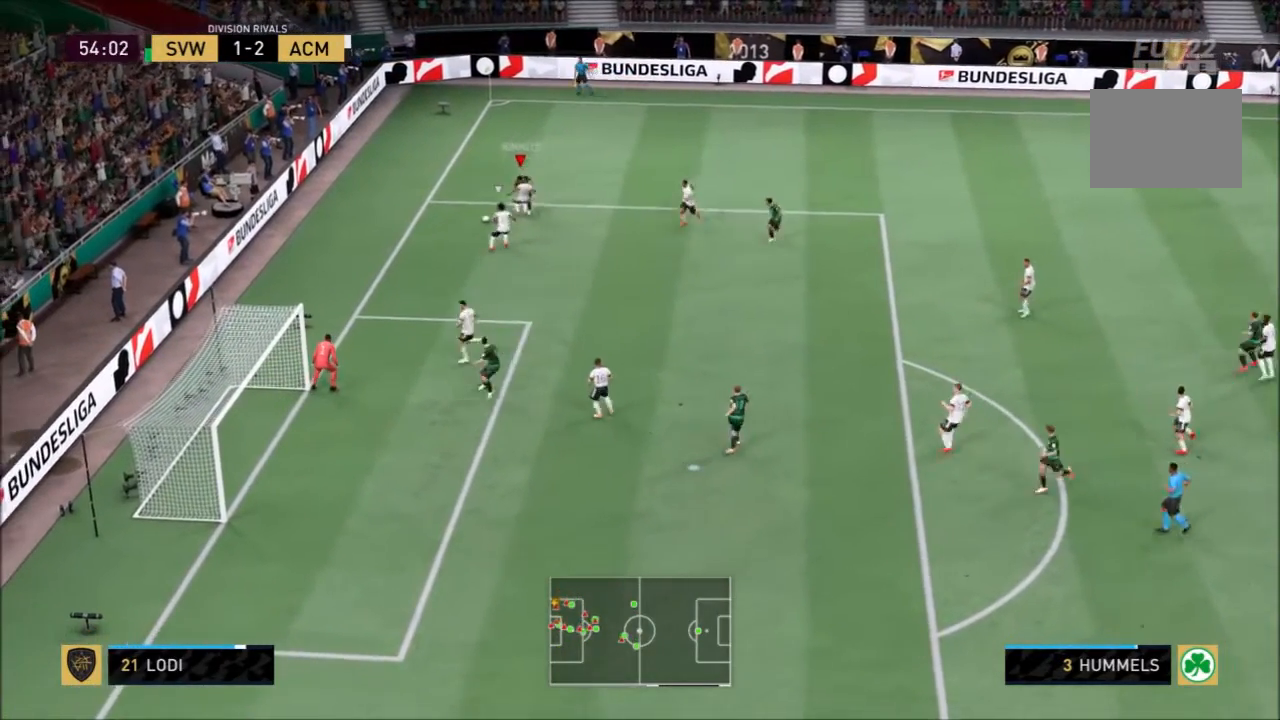
{"buttons": [], "left_stick": "down", "right_stick": "center", "events": []}
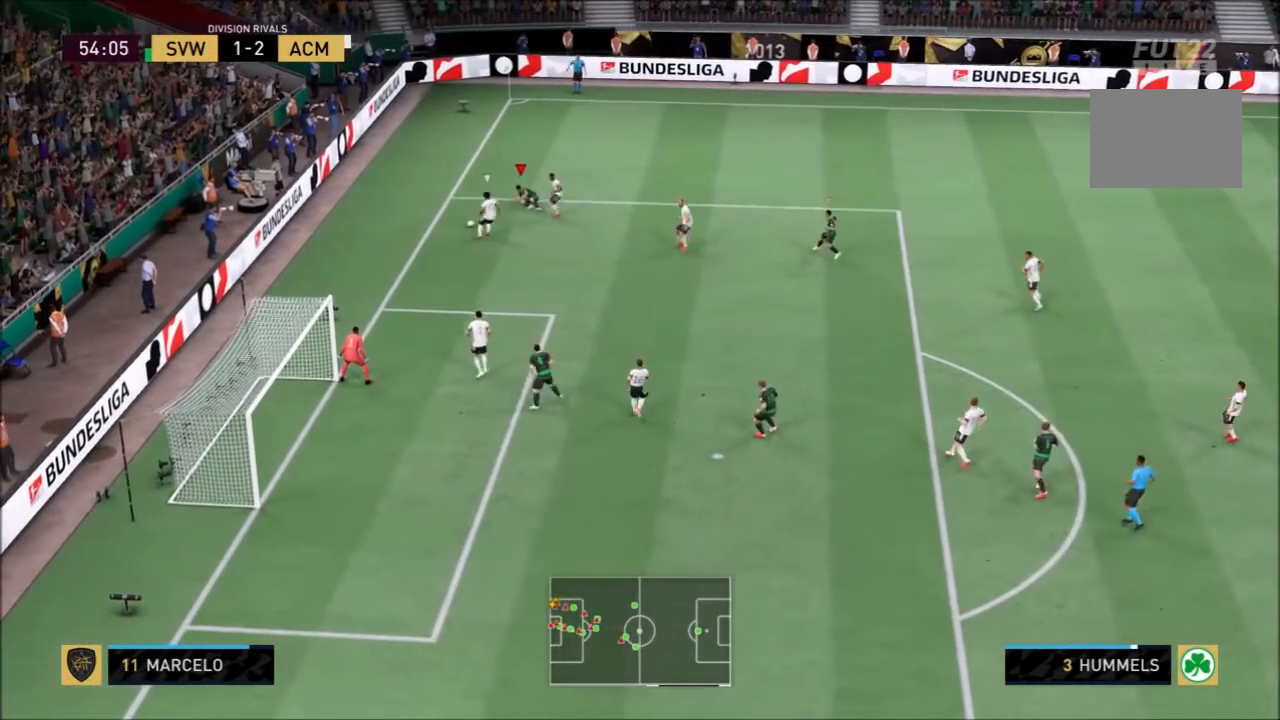
{"buttons": [], "left_stick": "down", "right_stick": "center", "events": []}
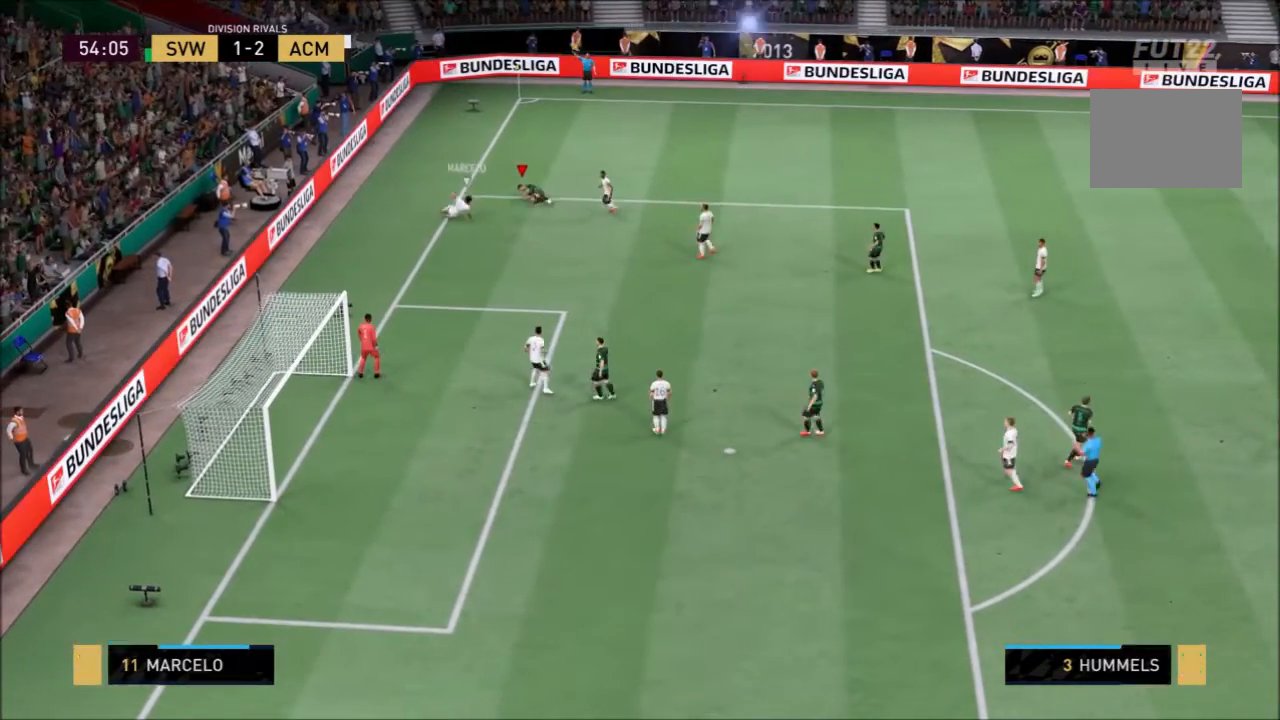
{"buttons": [], "left_stick": "center", "right_stick": "center", "events": [[433, "left_stick", "center"]]}
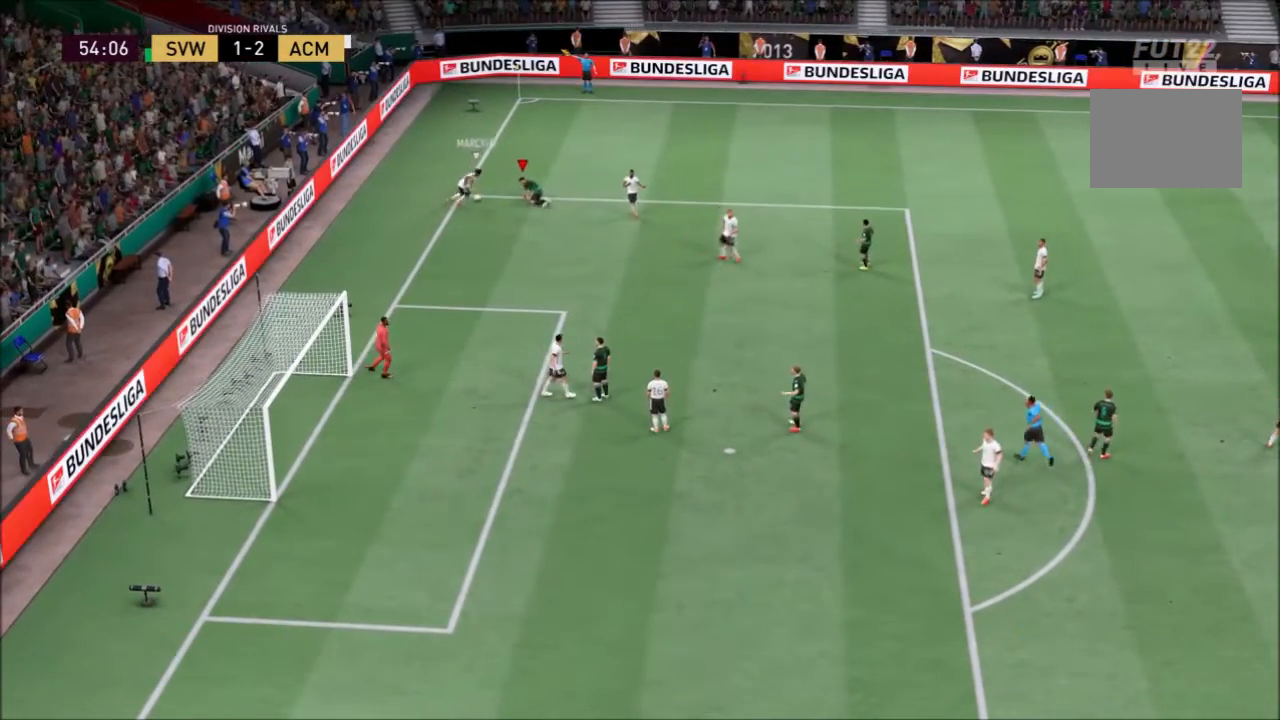
{"buttons": [], "left_stick": "center", "right_stick": "center", "events": []}